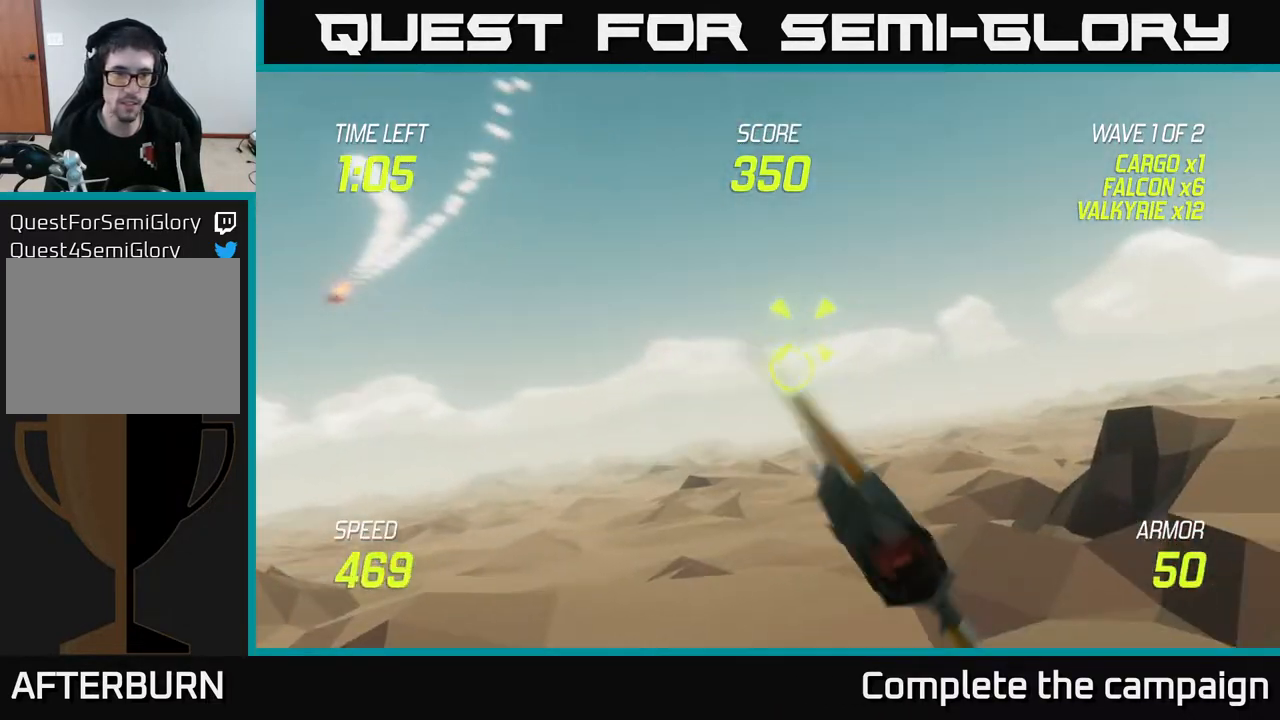
Gameplay with a controller (Xbox layout); each line is a JSON object with the inputs held at the frame after it. "events" lists button and stick changes between this image and that frame as [ms after this image, input, new state], when the widget could be followed in between.
{"buttons": ["R2"], "left_stick": "left", "right_stick": "center", "events": [[133, "left_stick", "right"], [200, "R2", "down"], [217, "left_stick", "center"], [367, "R2", "up"], [483, "R2", "down"], [500, "left_stick", "left"]]}
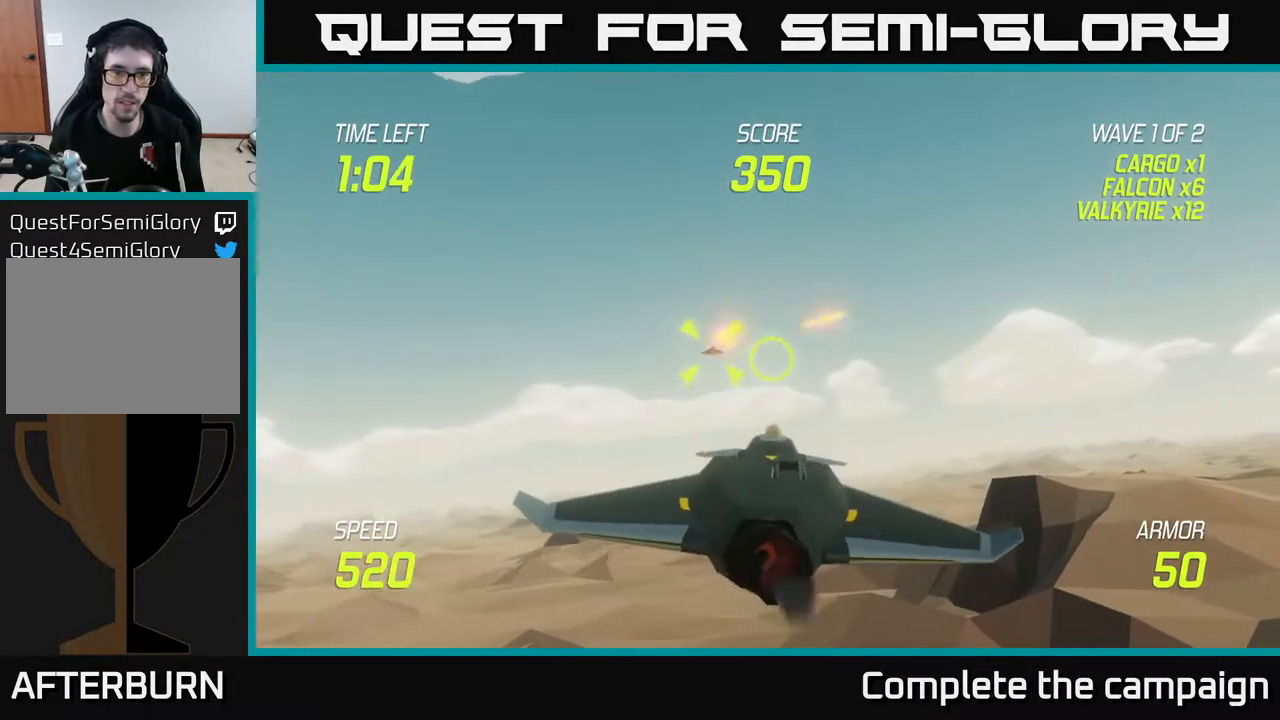
{"buttons": [], "left_stick": "up-left", "right_stick": "center", "events": [[17, "R2", "up"], [117, "L2", "down"], [233, "L2", "up"], [383, "left_stick", "up-left"]]}
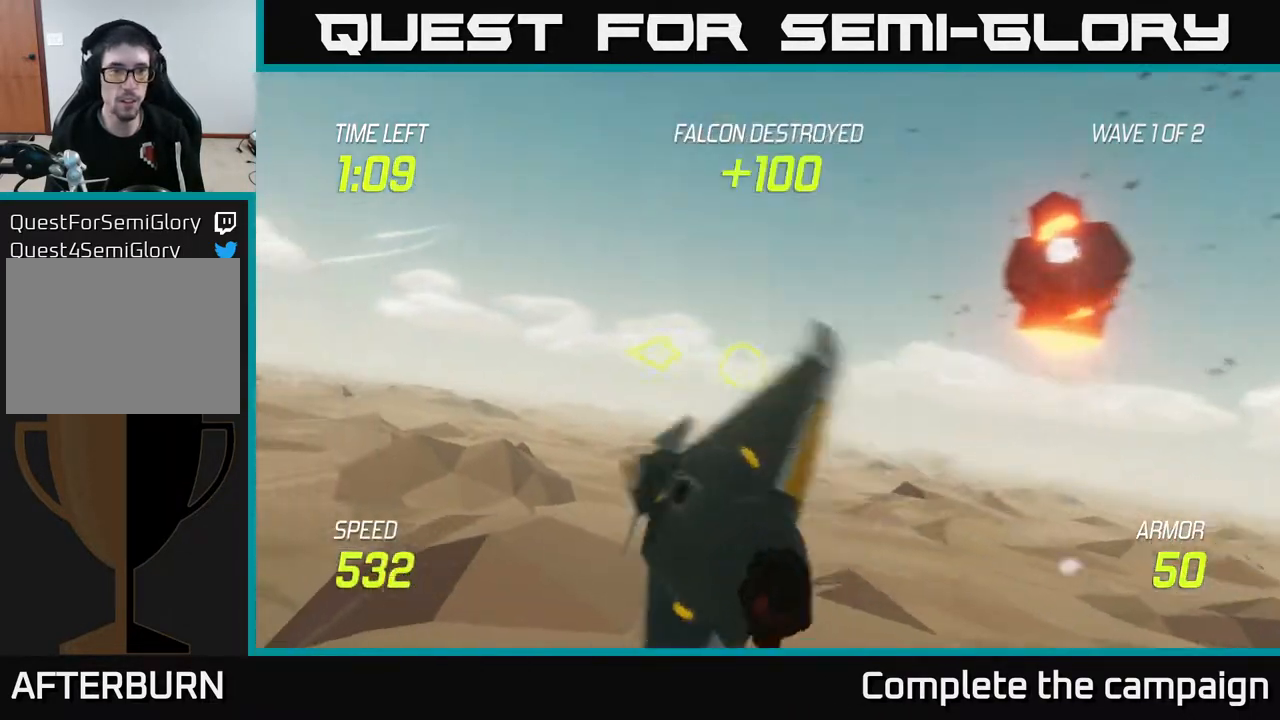
{"buttons": ["L2"], "left_stick": "left", "right_stick": "center", "events": [[100, "L2", "down"], [250, "L2", "up"], [317, "left_stick", "down-left"], [400, "L2", "down"], [433, "left_stick", "left"]]}
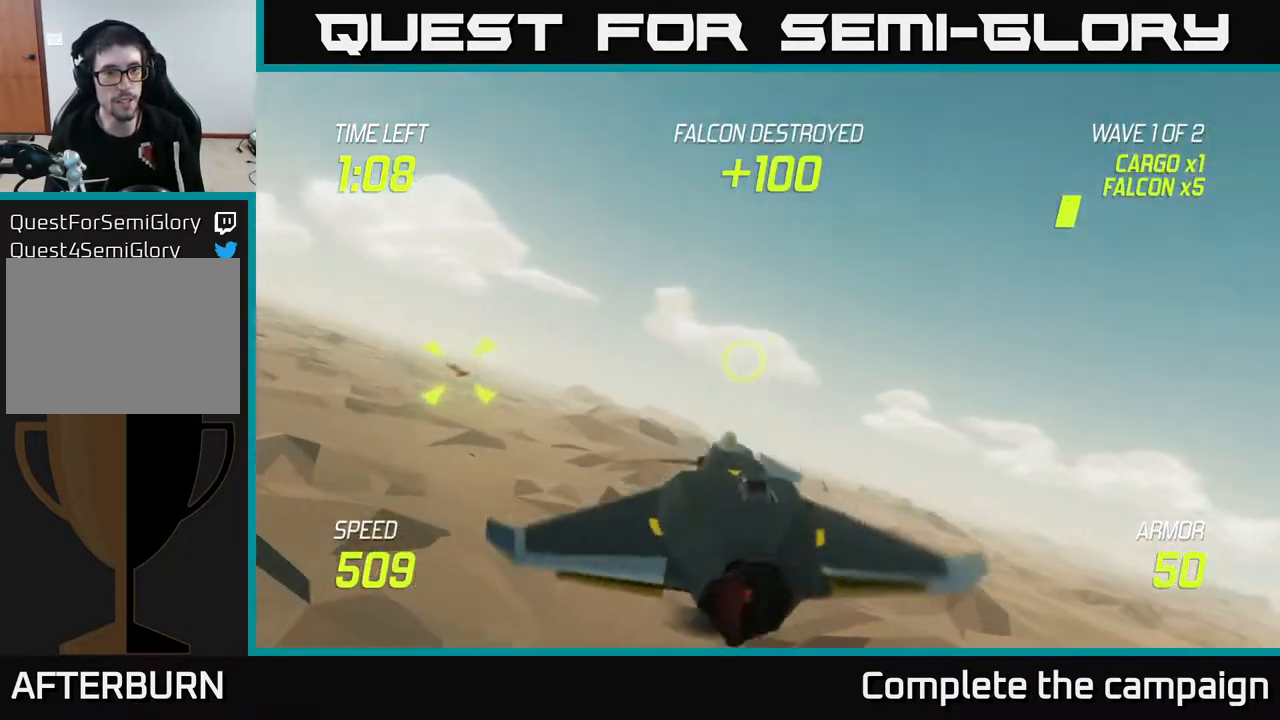
{"buttons": [], "left_stick": "up-left", "right_stick": "center", "events": [[250, "L2", "up"], [383, "left_stick", "up-left"]]}
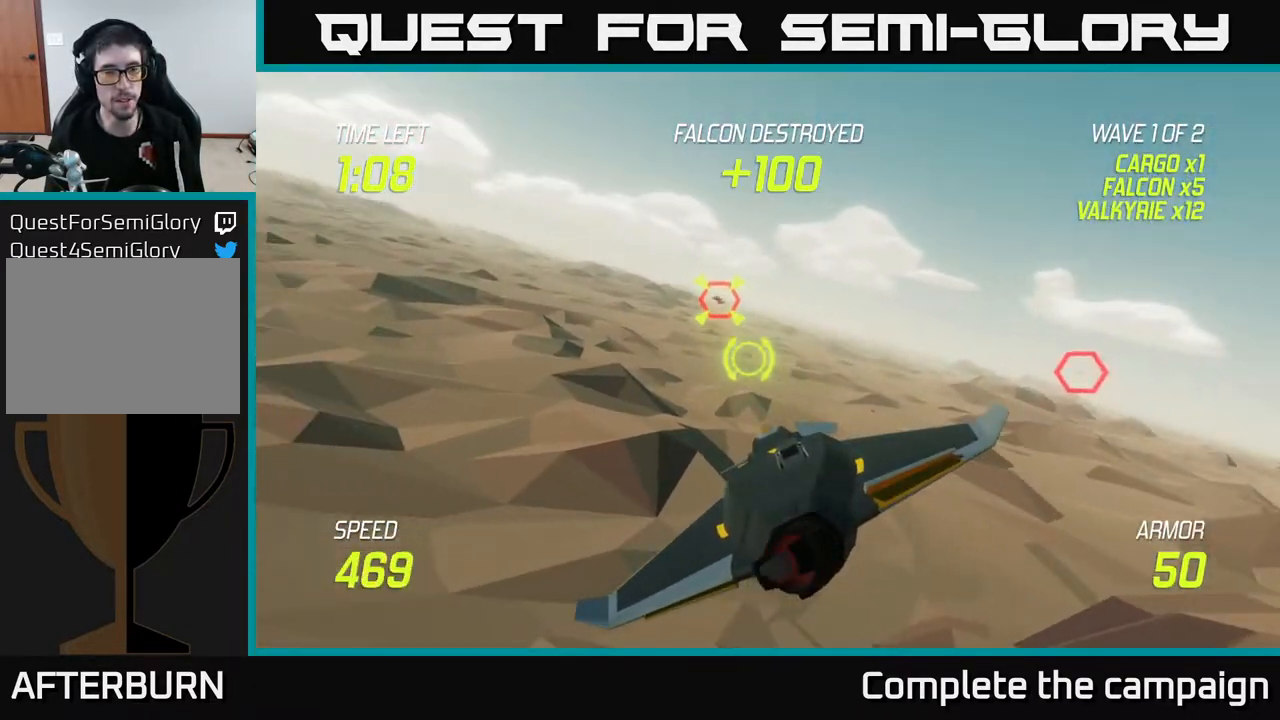
{"buttons": ["R2"], "left_stick": "down", "right_stick": "center", "events": [[200, "R2", "down"], [217, "left_stick", "left"], [300, "R2", "up"], [417, "left_stick", "down"], [450, "R2", "down"]]}
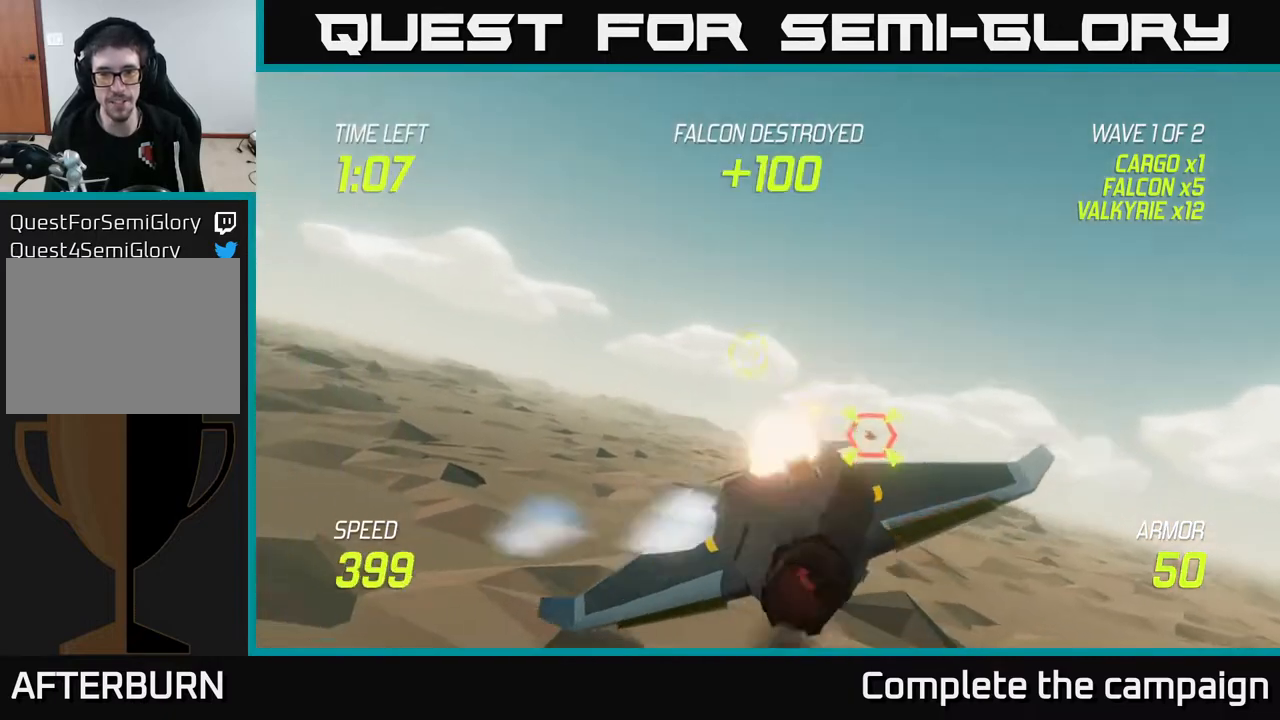
{"buttons": [], "left_stick": "up-right", "right_stick": "center", "events": [[50, "L2", "down"], [100, "R2", "up"], [117, "left_stick", "right"], [167, "L2", "up"], [233, "L2", "down"], [367, "L2", "up"], [500, "left_stick", "up-right"]]}
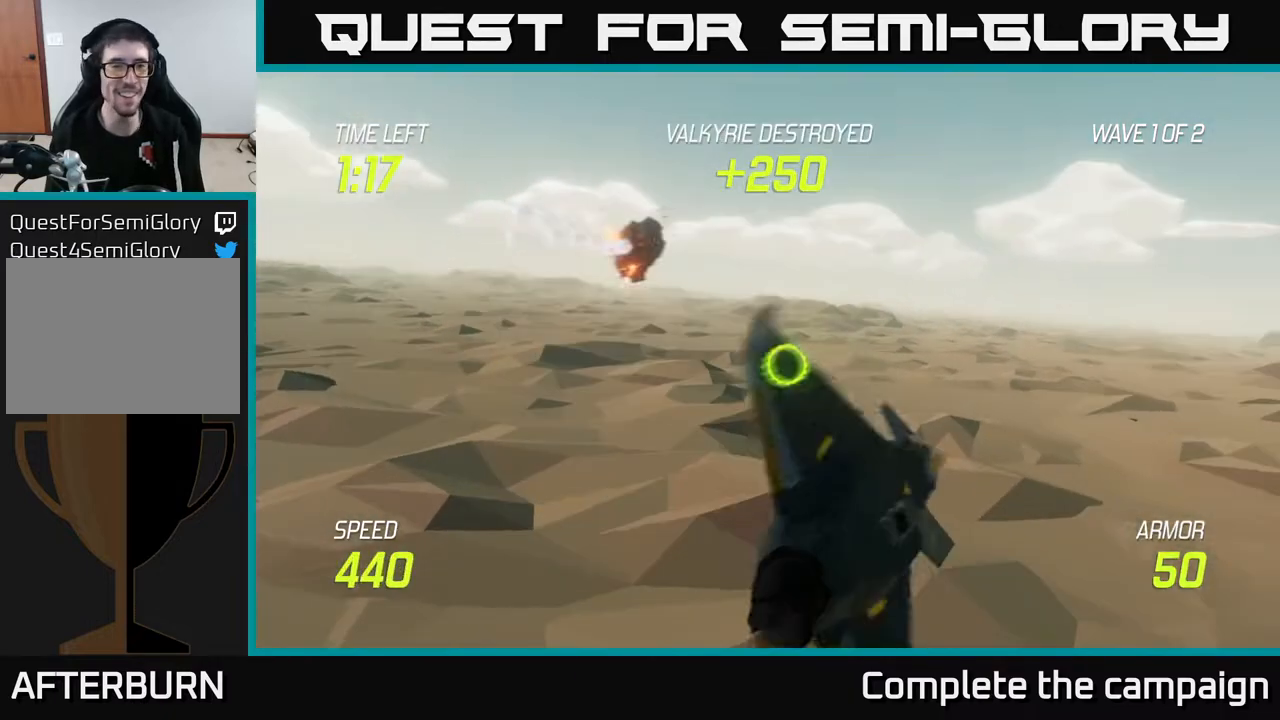
{"buttons": [], "left_stick": "up-right", "right_stick": "center", "events": []}
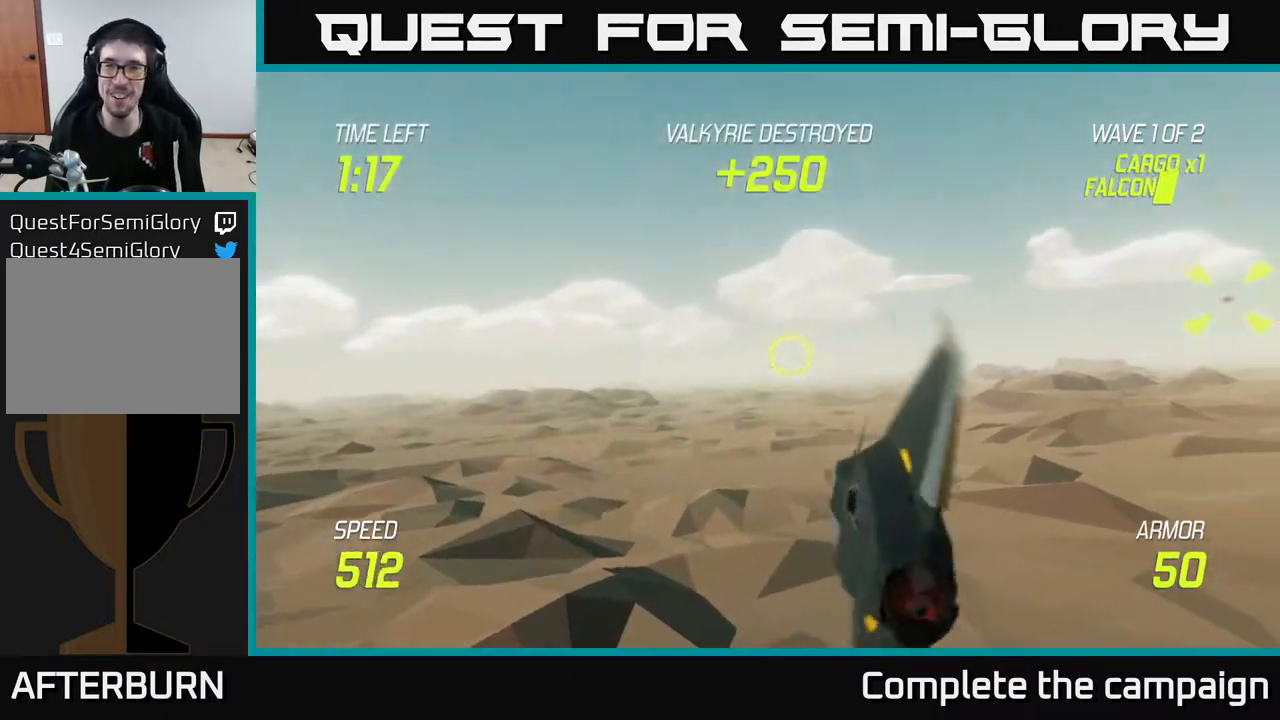
{"buttons": [], "left_stick": "up-right", "right_stick": "center", "events": []}
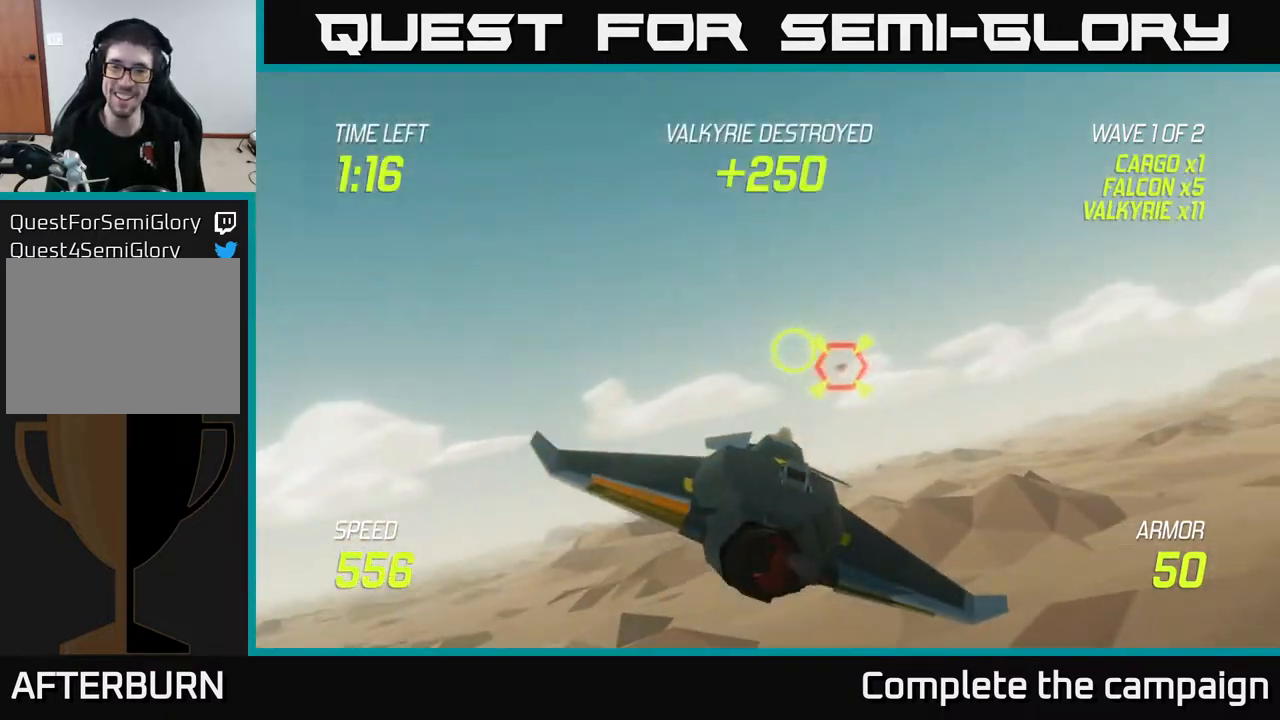
{"buttons": ["L2"], "left_stick": "right", "right_stick": "center", "events": [[117, "R2", "down"], [233, "R2", "up"], [267, "left_stick", "up-left"], [333, "R2", "down"], [333, "left_stick", "down-right"], [417, "left_stick", "right"], [483, "L2", "down"], [483, "R2", "up"]]}
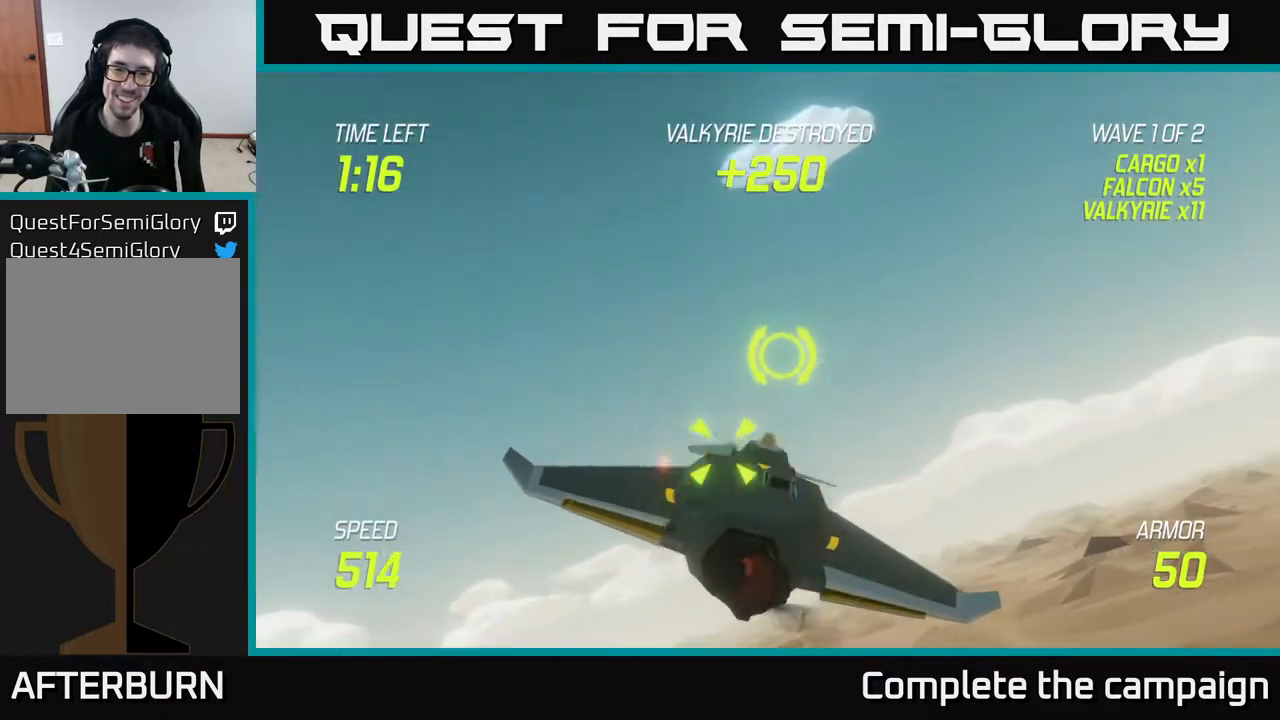
{"buttons": [], "left_stick": "right", "right_stick": "center", "events": [[83, "L2", "up"]]}
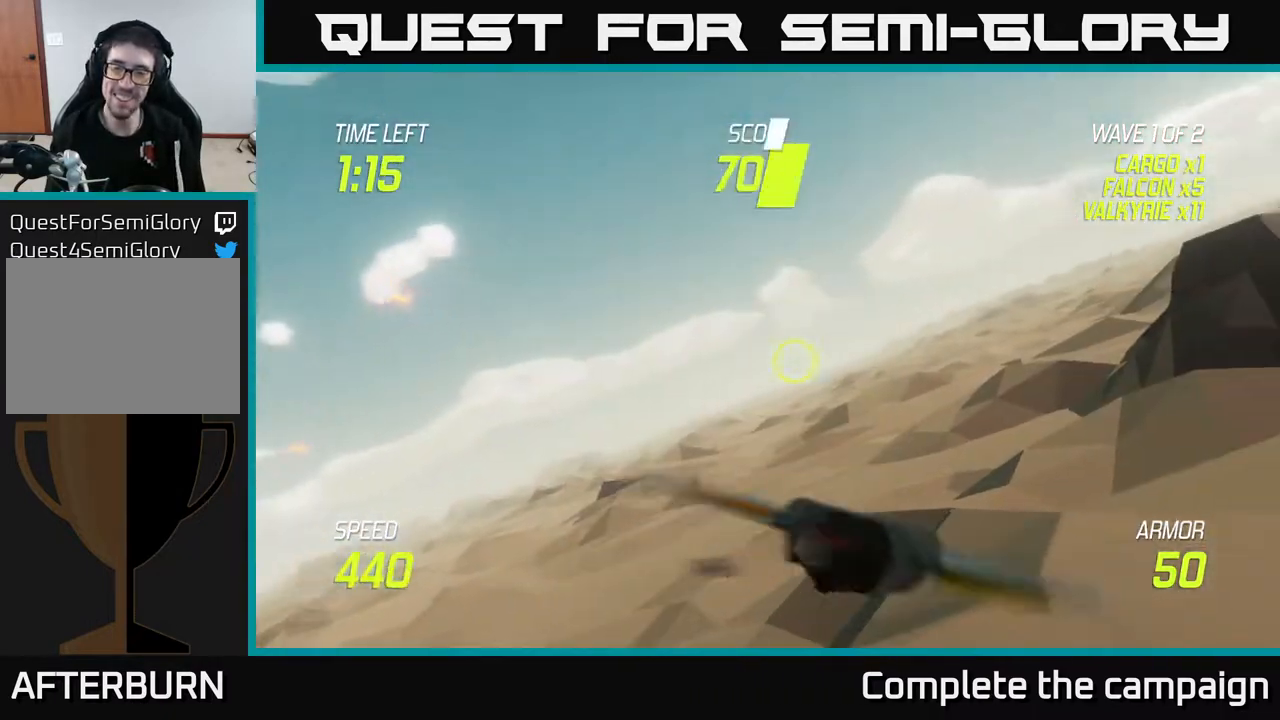
{"buttons": [], "left_stick": "up-right", "right_stick": "center", "events": [[467, "left_stick", "up-right"]]}
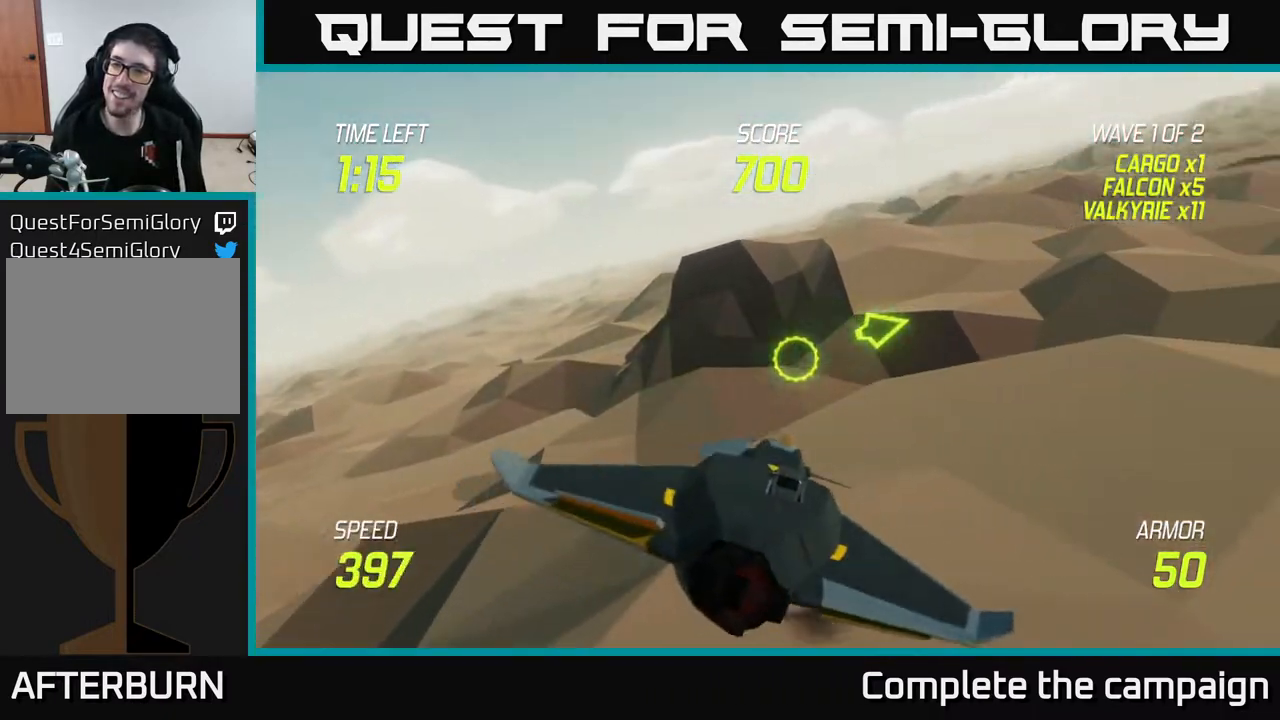
{"buttons": ["L2"], "left_stick": "up-right", "right_stick": "center", "events": [[67, "L2", "down"]]}
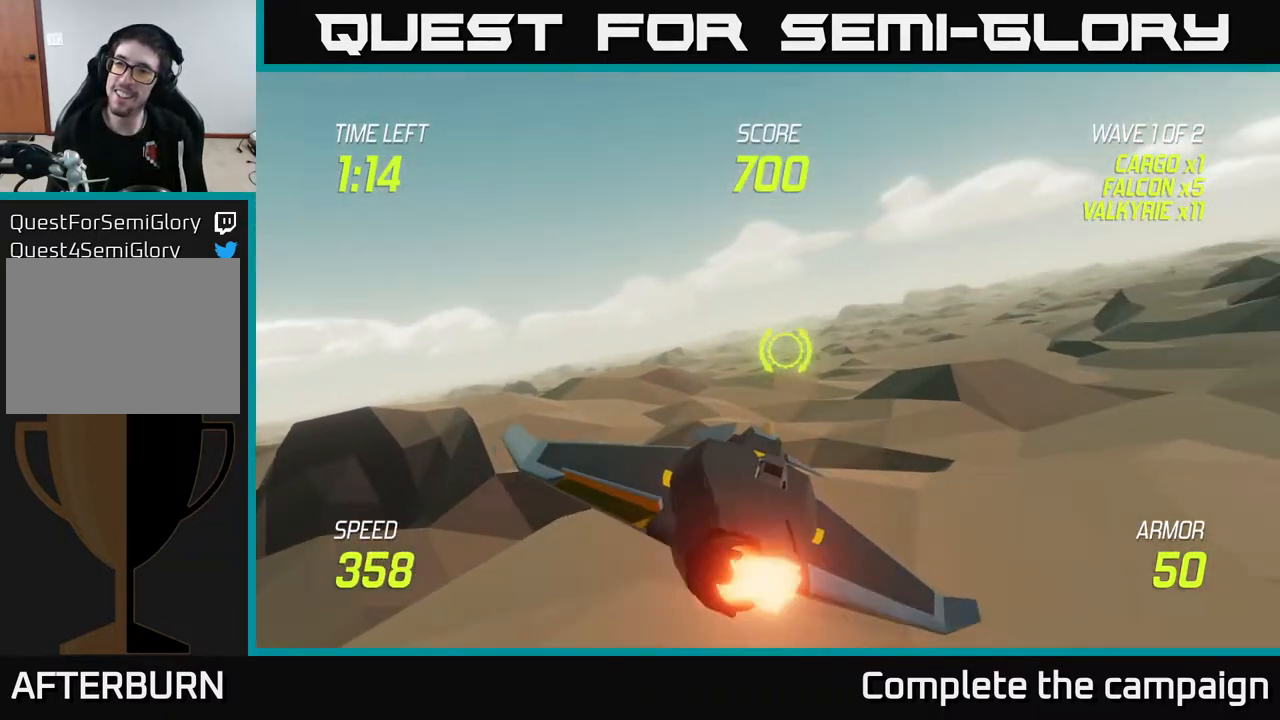
{"buttons": ["L2"], "left_stick": "up-right", "right_stick": "center", "events": []}
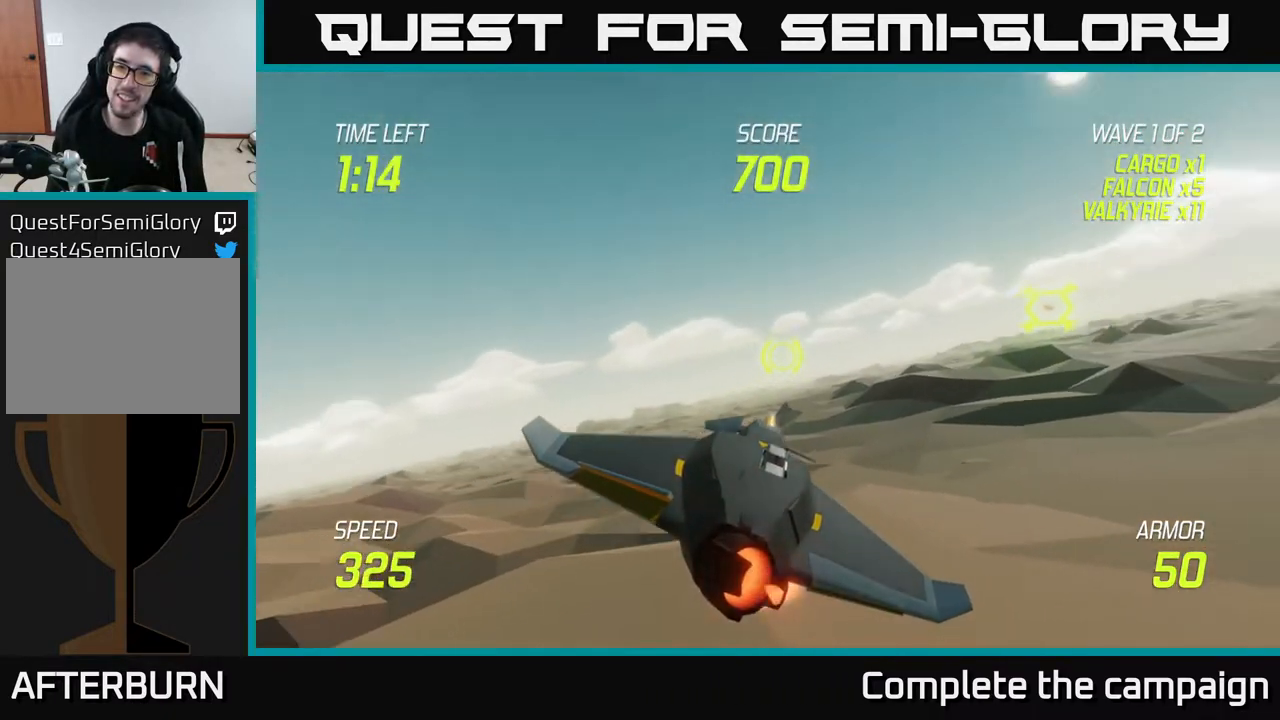
{"buttons": ["L2"], "left_stick": "right", "right_stick": "center", "events": [[100, "left_stick", "right"]]}
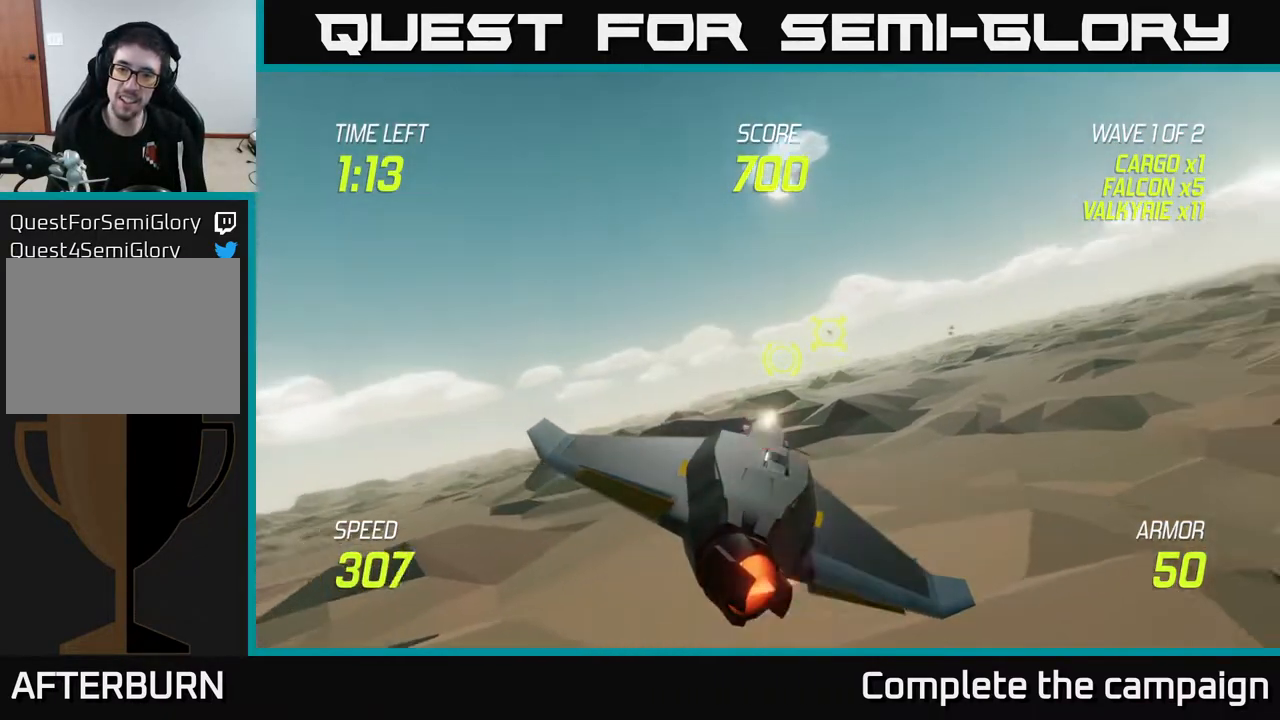
{"buttons": ["R2"], "left_stick": "up-left", "right_stick": "center", "events": [[17, "left_stick", "up-right"], [167, "L2", "up"], [183, "R2", "down"], [267, "R2", "up"], [400, "R2", "down"], [400, "left_stick", "up-left"]]}
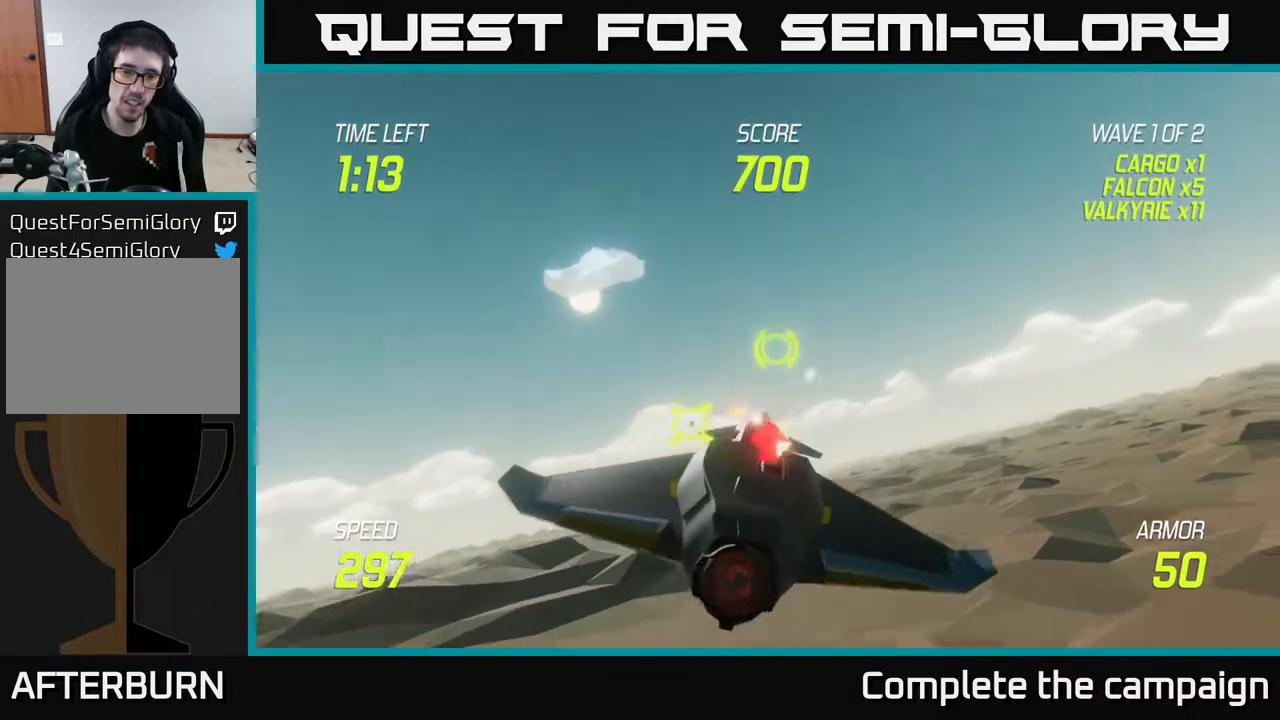
{"buttons": ["L2"], "left_stick": "right", "right_stick": "center", "events": [[17, "left_stick", "center"], [83, "R2", "up"], [83, "left_stick", "right"], [167, "R2", "down"], [283, "left_stick", "down"], [317, "R2", "up"], [333, "L2", "down"], [483, "left_stick", "right"]]}
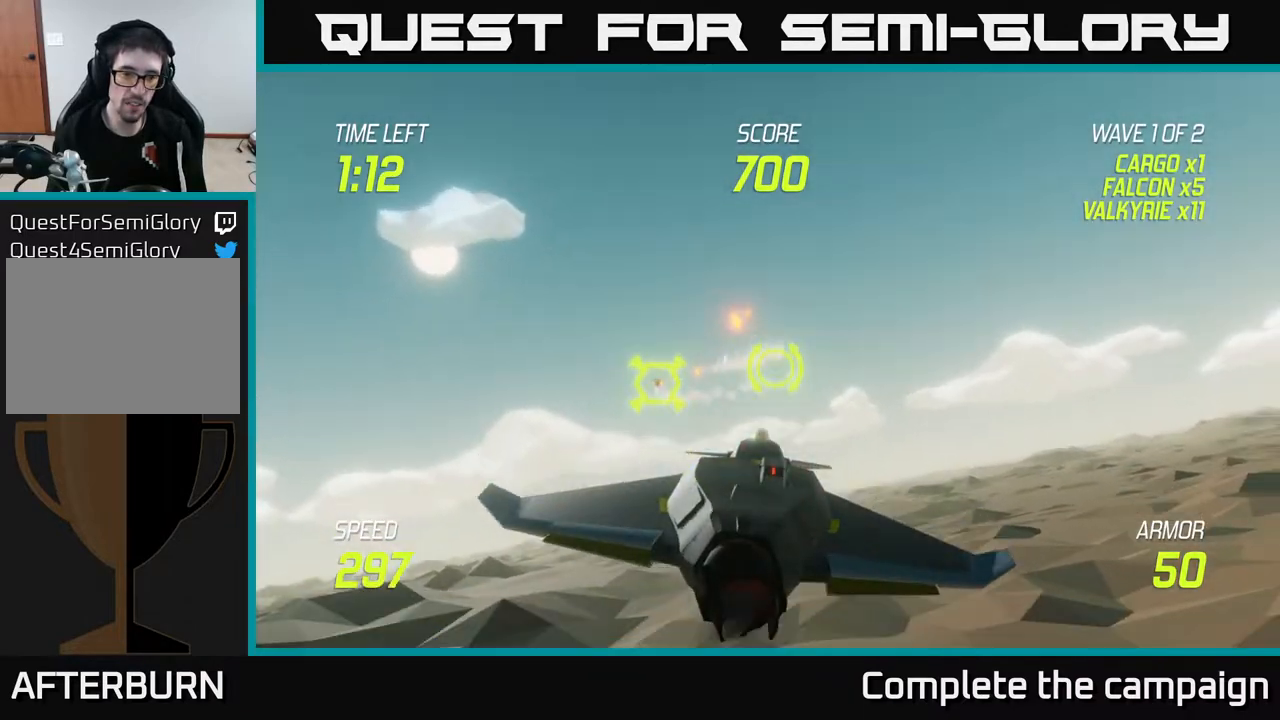
{"buttons": ["L2"], "left_stick": "center", "right_stick": "center", "events": [[17, "left_stick", "center"]]}
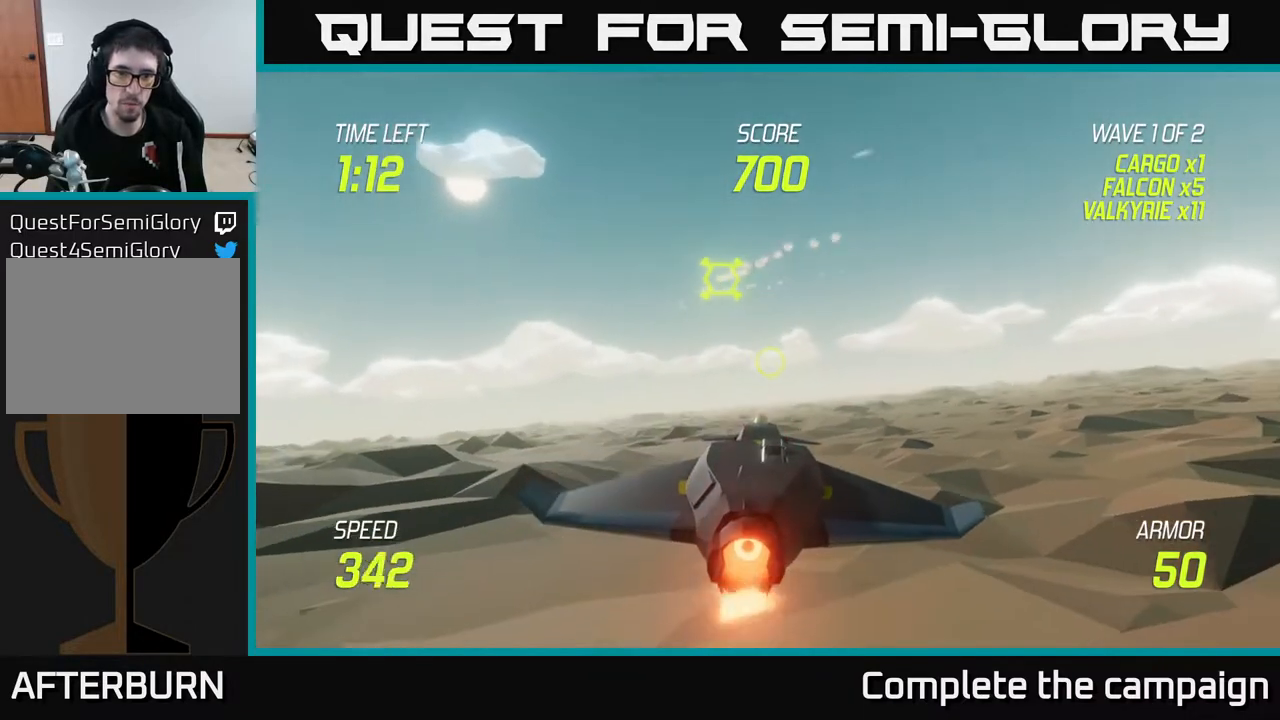
{"buttons": ["L2"], "left_stick": "left", "right_stick": "center", "events": [[200, "left_stick", "right"], [400, "left_stick", "center"], [450, "left_stick", "left"]]}
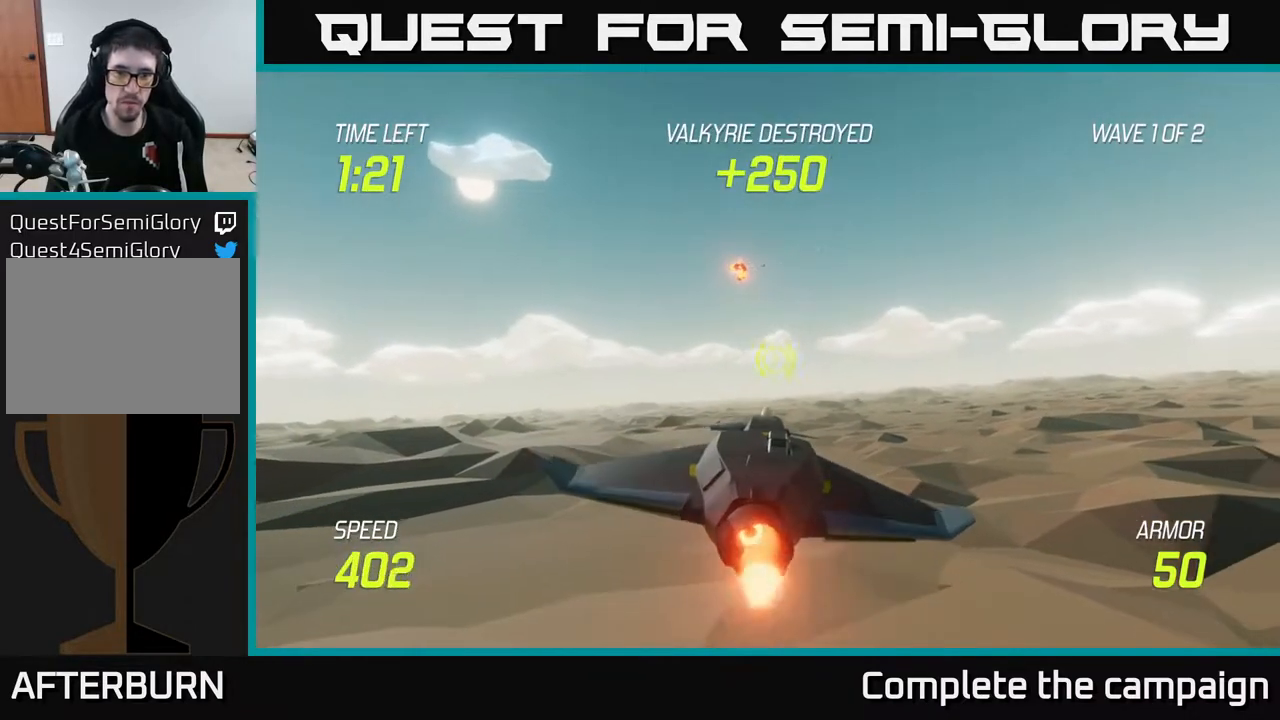
{"buttons": ["L2"], "left_stick": "right", "right_stick": "center", "events": [[117, "left_stick", "down"], [400, "left_stick", "right"]]}
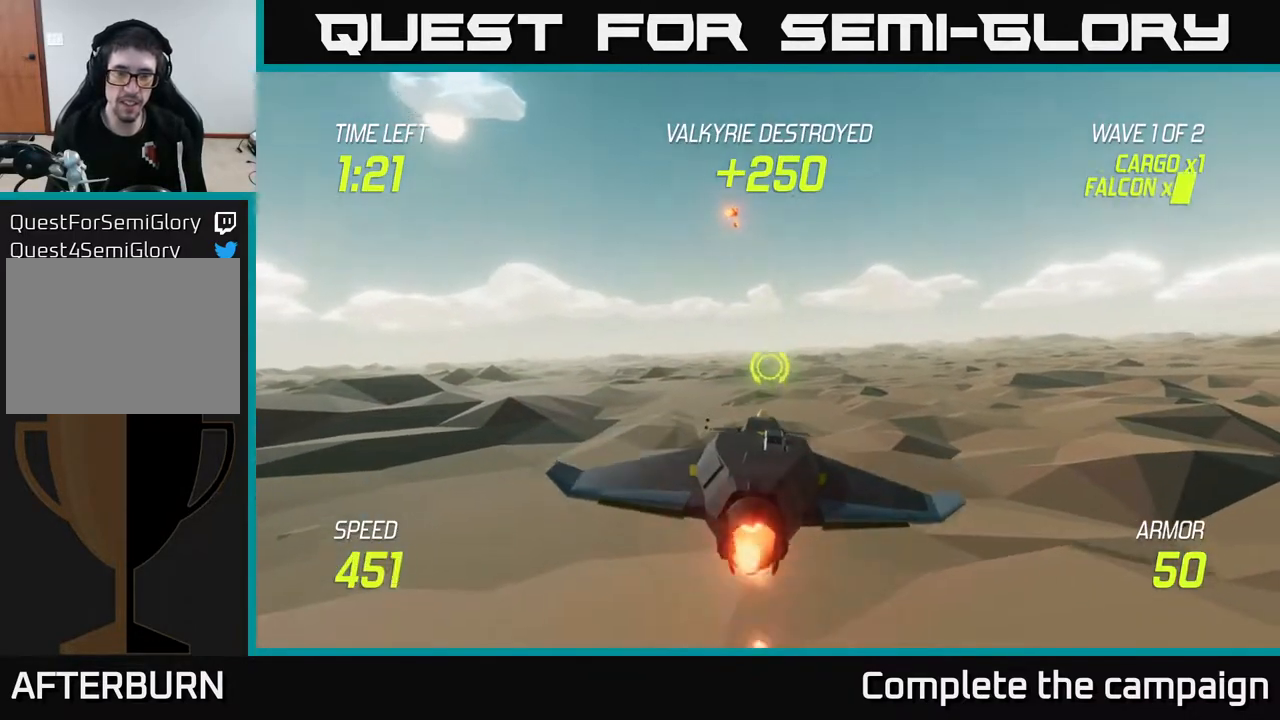
{"buttons": ["L2"], "left_stick": "center", "right_stick": "center", "events": [[150, "left_stick", "left"], [283, "left_stick", "center"]]}
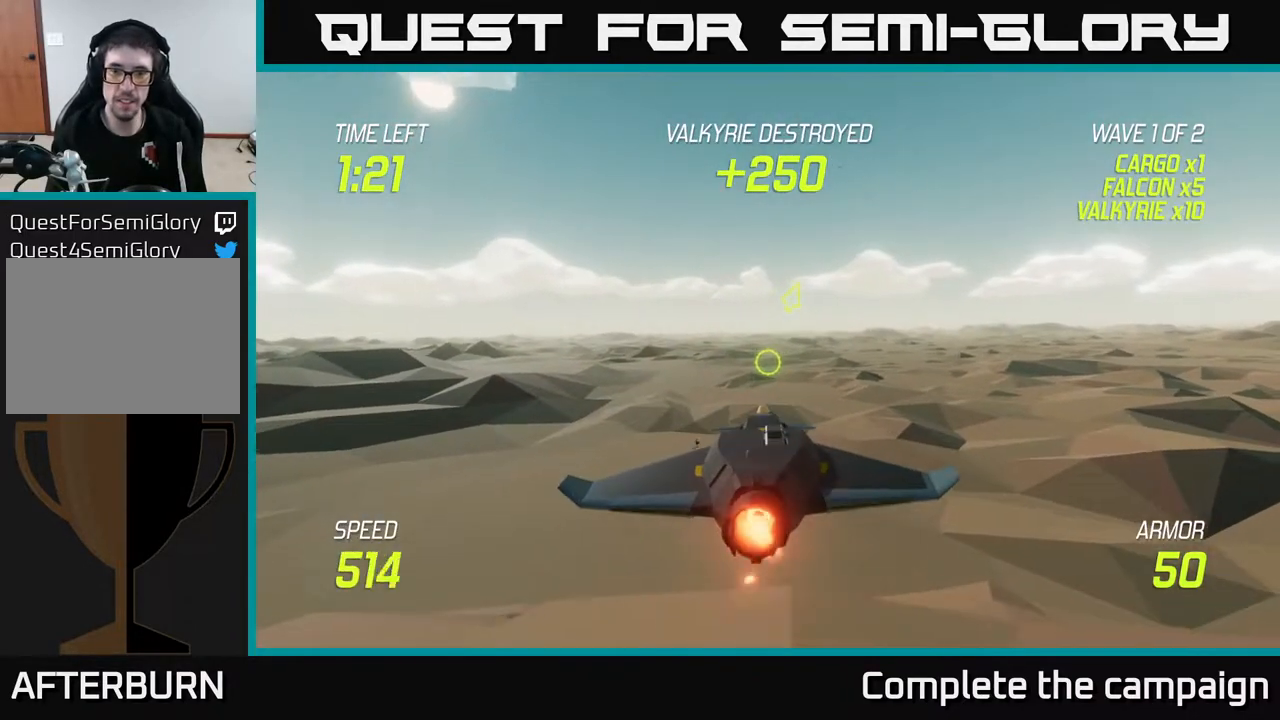
{"buttons": ["L2"], "left_stick": "right", "right_stick": "center", "events": [[483, "left_stick", "right"]]}
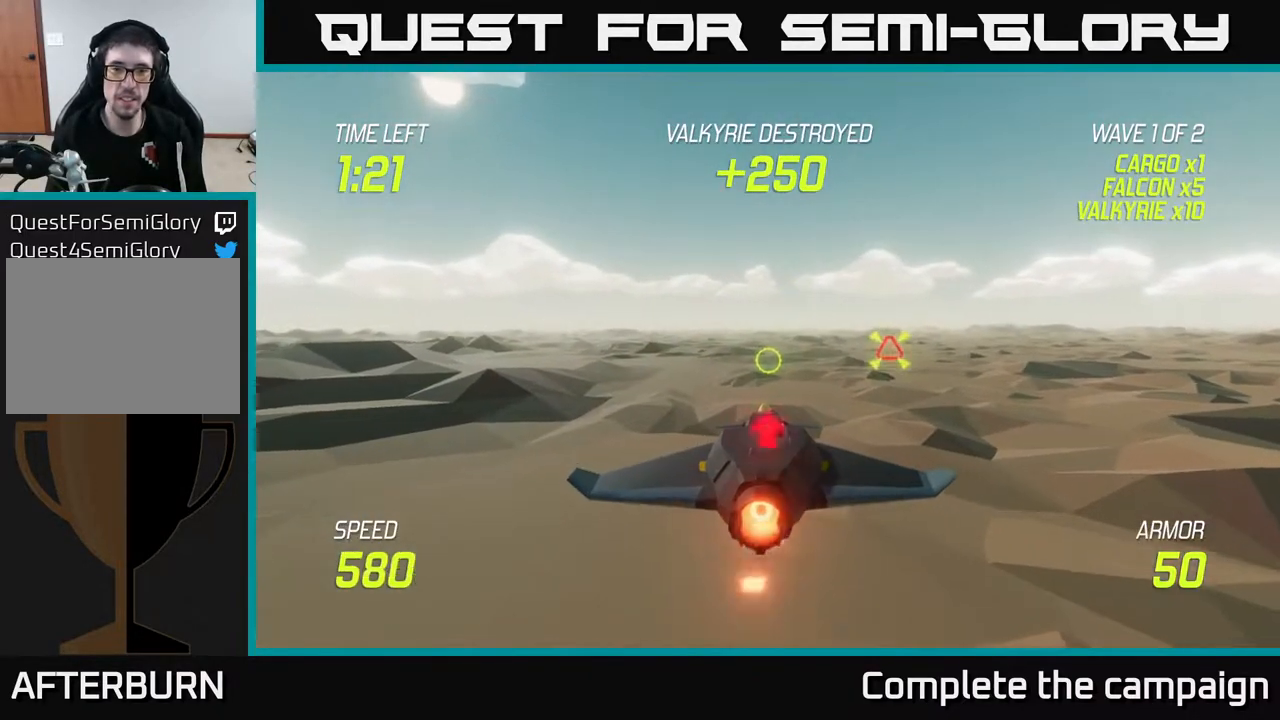
{"buttons": ["R2"], "left_stick": "down", "right_stick": "center", "events": [[133, "L2", "up"], [133, "left_stick", "up-right"], [450, "left_stick", "down"], [483, "R2", "down"]]}
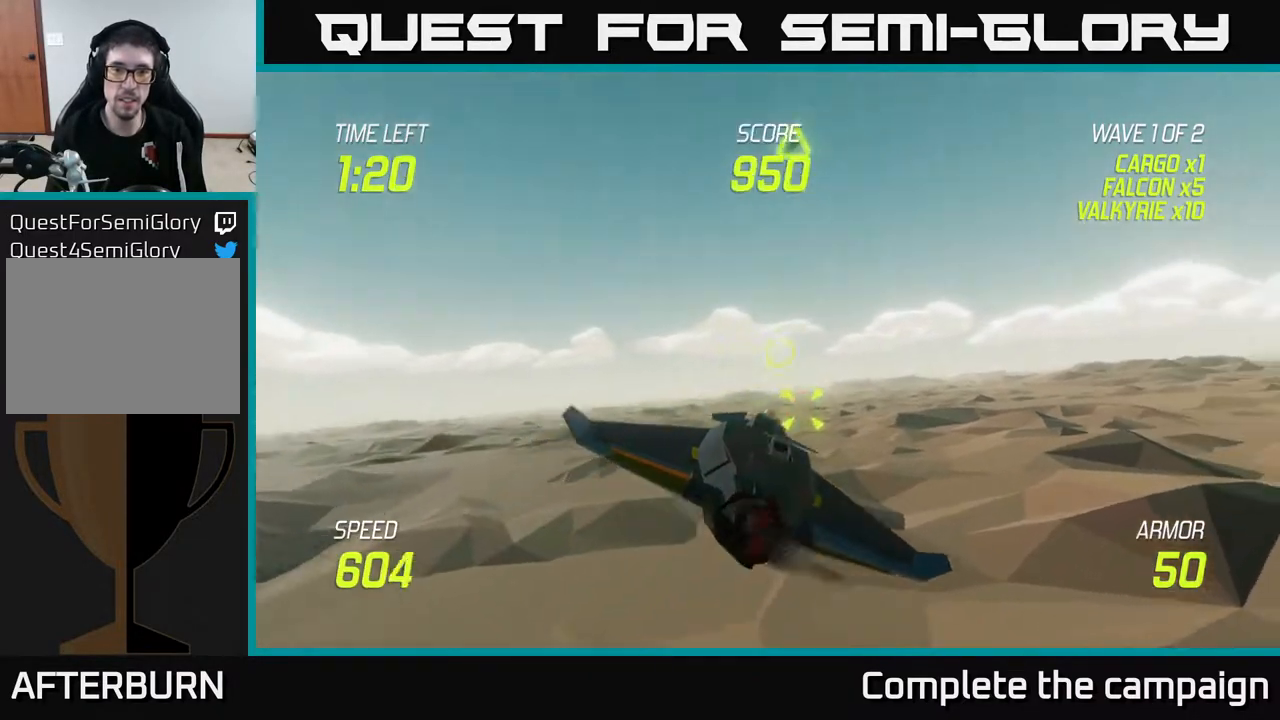
{"buttons": ["L2"], "left_stick": "up-left", "right_stick": "center", "events": [[100, "R2", "up"], [133, "left_stick", "right"], [300, "L2", "down"], [300, "left_stick", "up-left"]]}
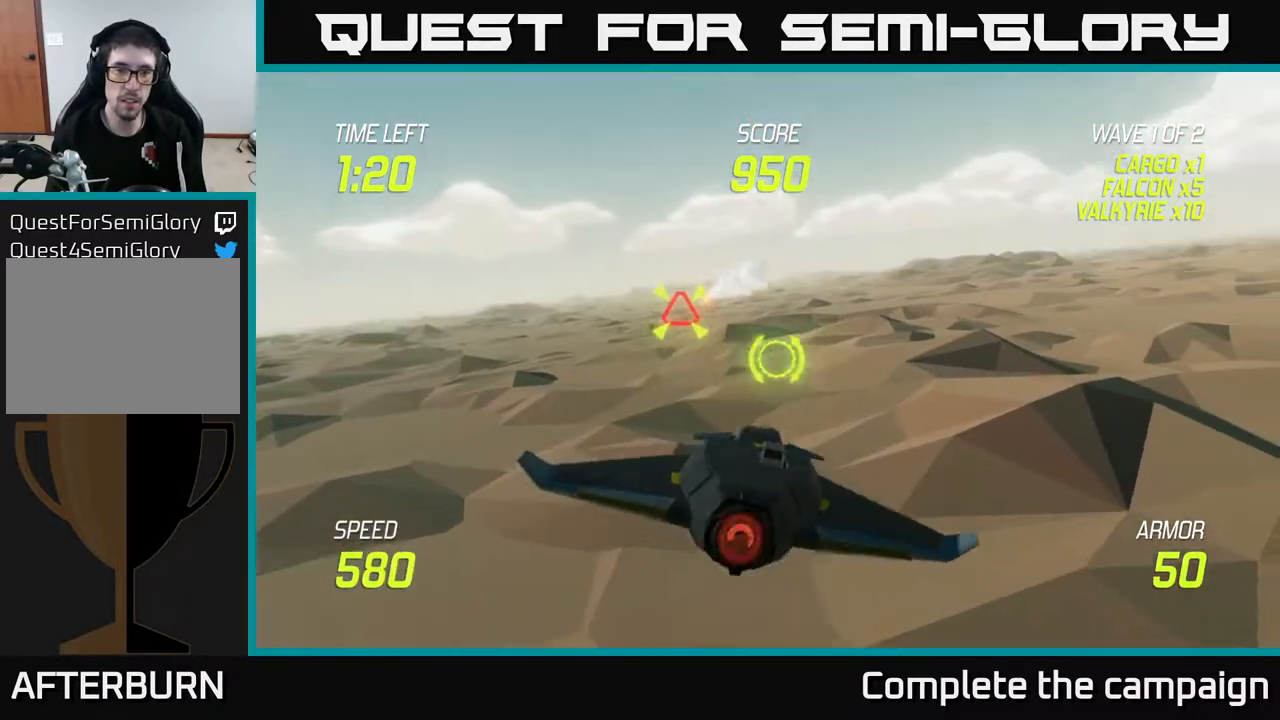
{"buttons": [], "left_stick": "up-left", "right_stick": "center", "events": [[183, "L2", "up"], [200, "left_stick", "up"], [383, "left_stick", "up-left"]]}
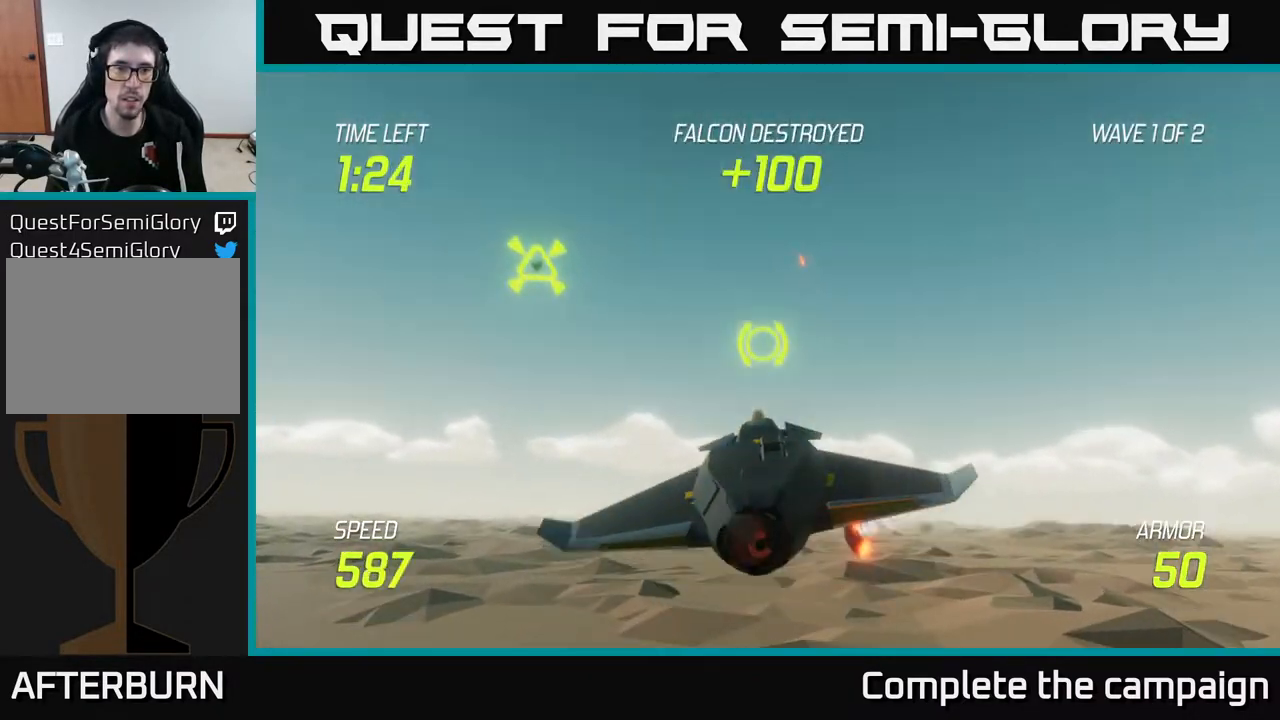
{"buttons": ["R2"], "left_stick": "up-left", "right_stick": "center", "events": [[33, "left_stick", "left"], [417, "left_stick", "up-left"], [483, "R2", "down"]]}
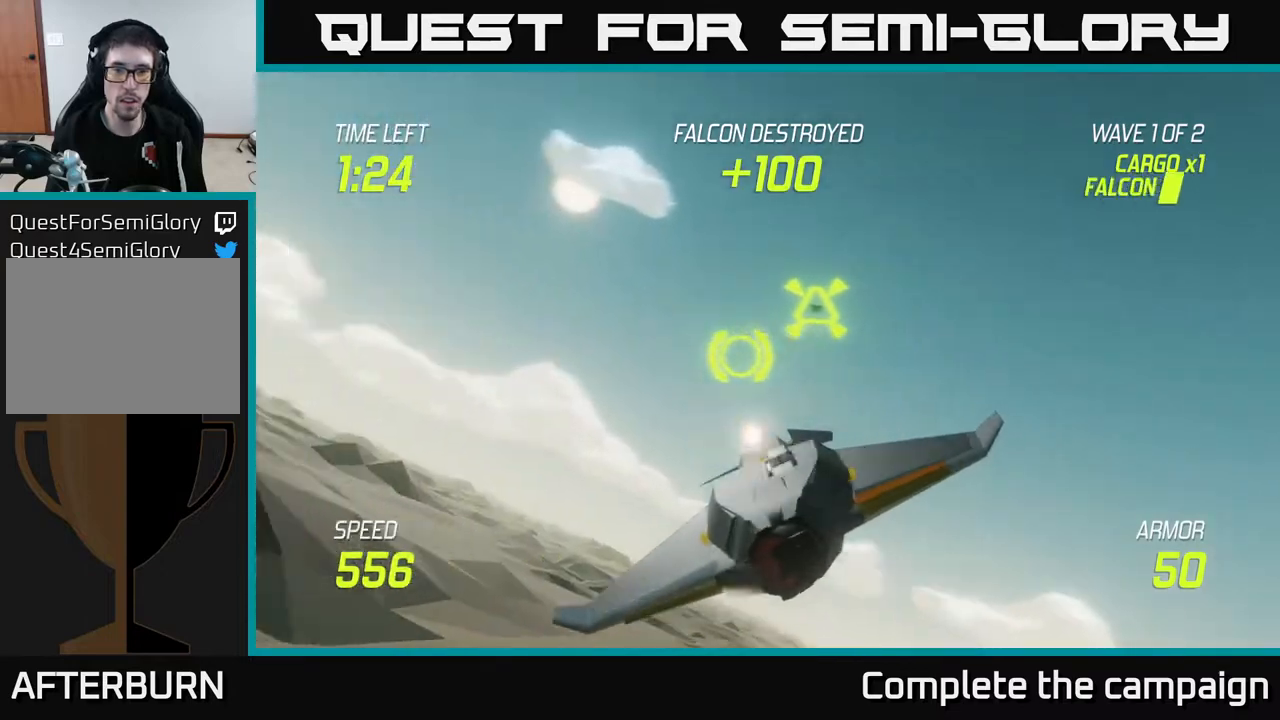
{"buttons": [], "left_stick": "up-left", "right_stick": "center", "events": [[67, "R2", "up"], [183, "L2", "down"], [200, "left_stick", "right"], [367, "L2", "up"], [400, "left_stick", "up-left"]]}
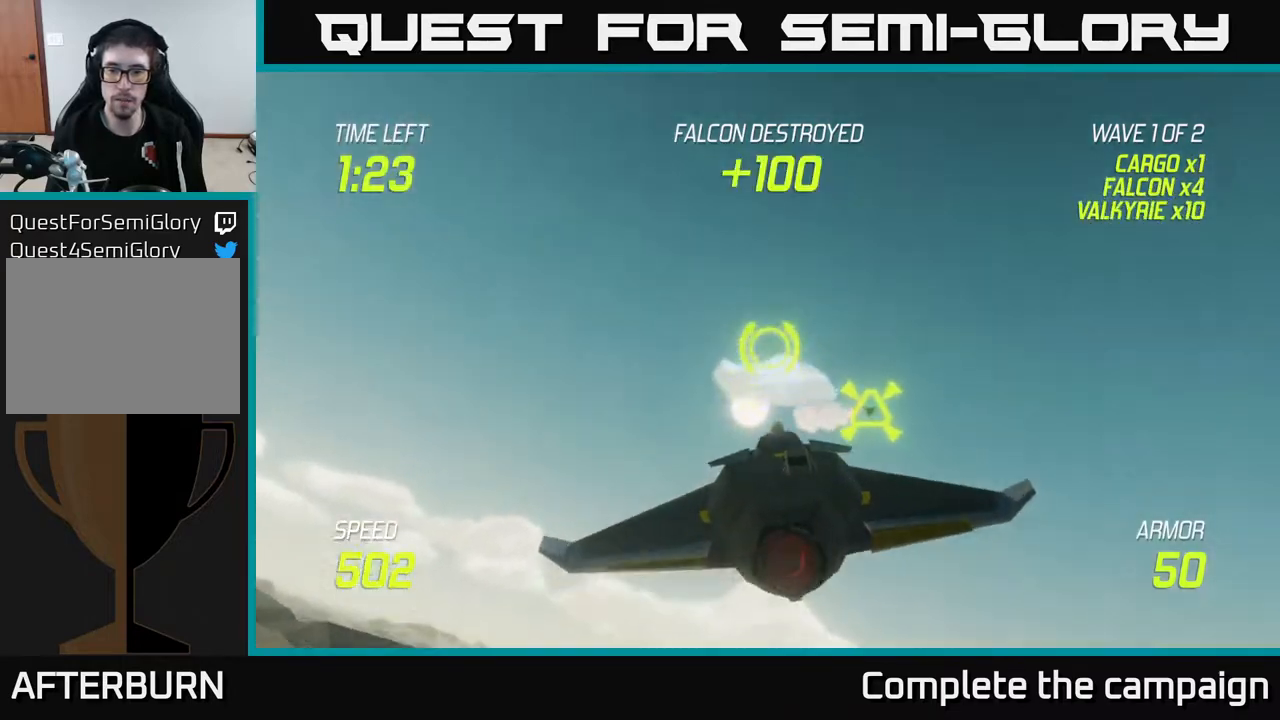
{"buttons": [], "left_stick": "down", "right_stick": "center", "events": [[17, "left_stick", "left"], [200, "left_stick", "down-right"], [350, "left_stick", "down"]]}
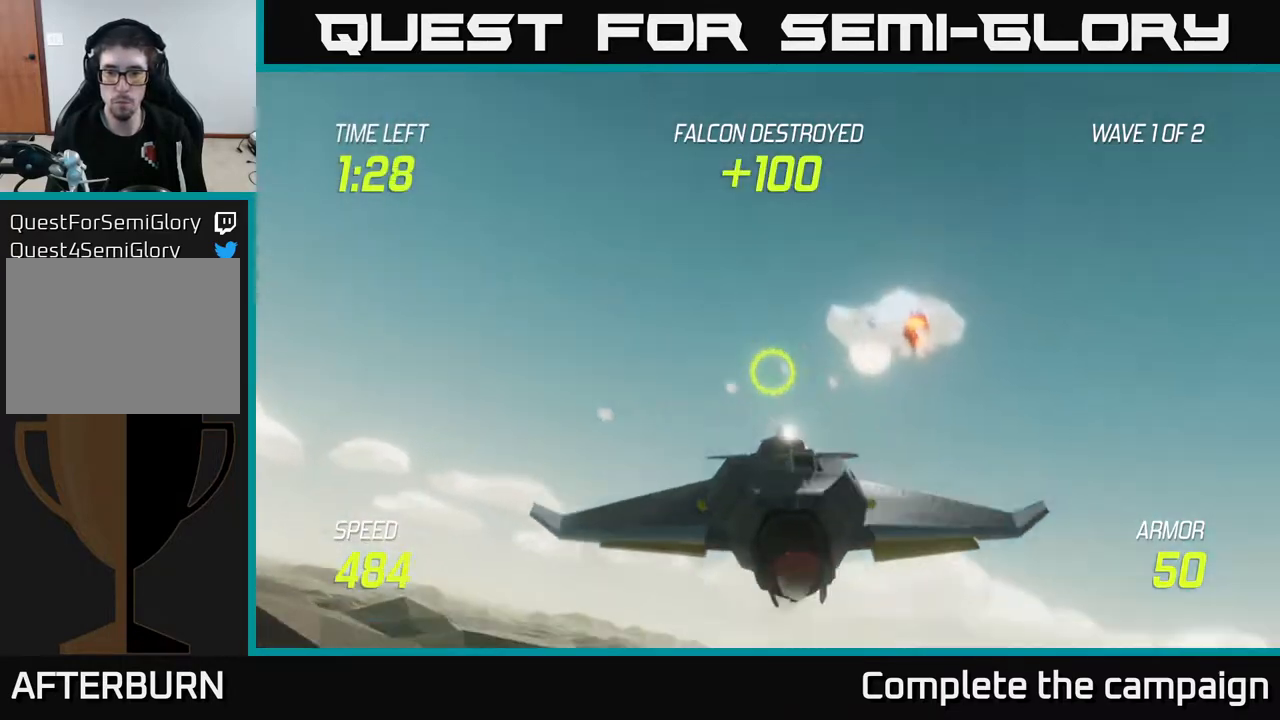
{"buttons": ["L2"], "left_stick": "down-right", "right_stick": "center", "events": [[67, "left_stick", "down-right"], [117, "L2", "down"]]}
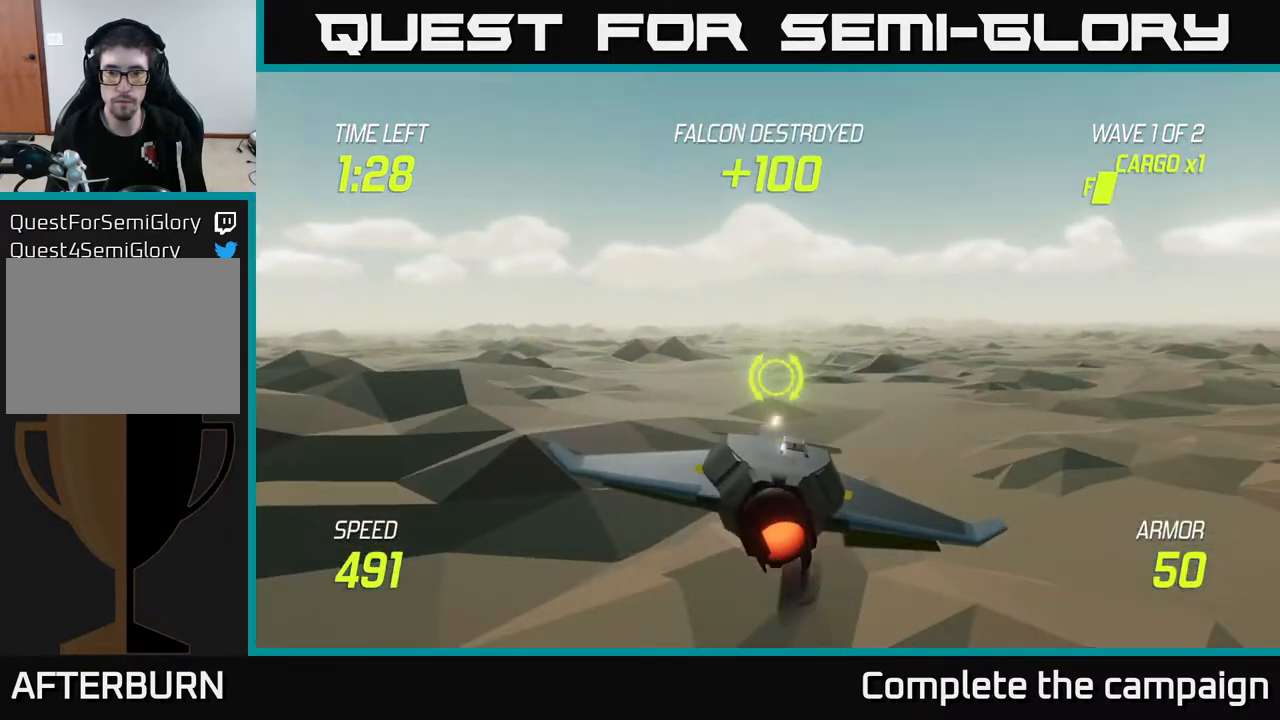
{"buttons": ["L2"], "left_stick": "right", "right_stick": "center", "events": [[17, "left_stick", "right"], [150, "left_stick", "up"], [233, "left_stick", "center"], [283, "left_stick", "right"]]}
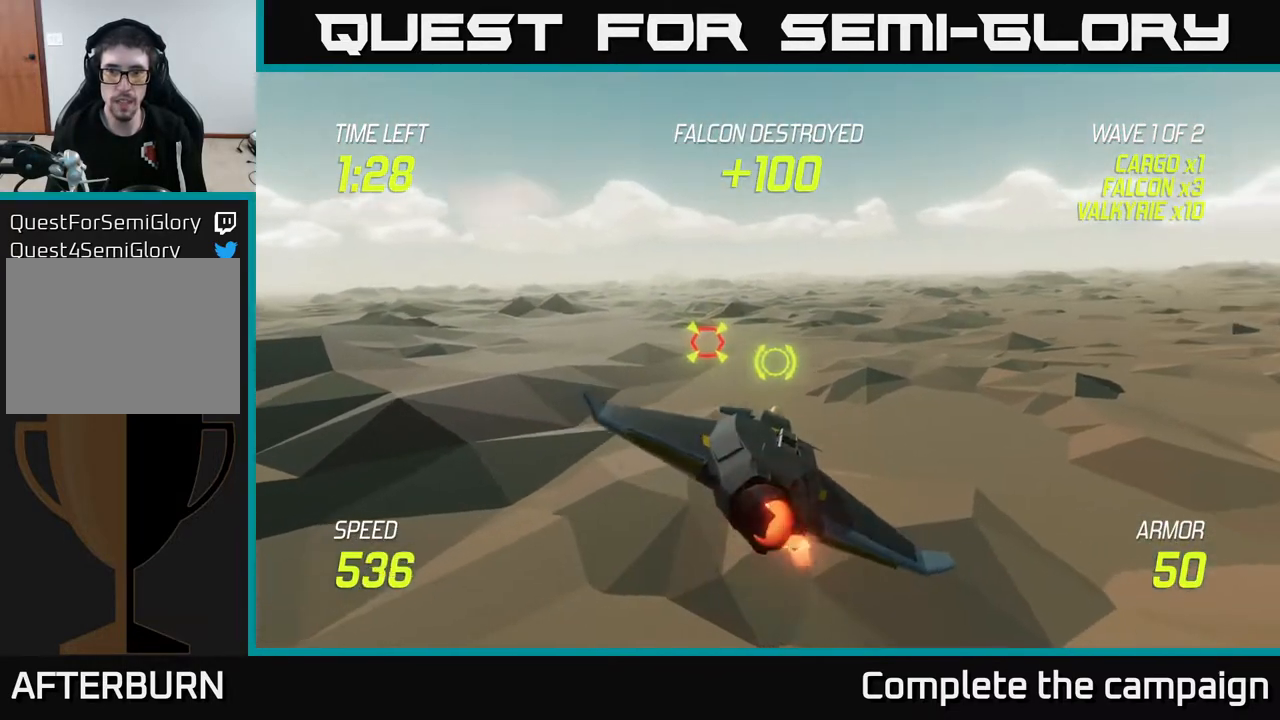
{"buttons": ["R2"], "left_stick": "up-left", "right_stick": "center", "events": [[17, "left_stick", "center"], [200, "left_stick", "left"], [267, "L2", "up"], [400, "left_stick", "up-left"], [467, "R2", "down"]]}